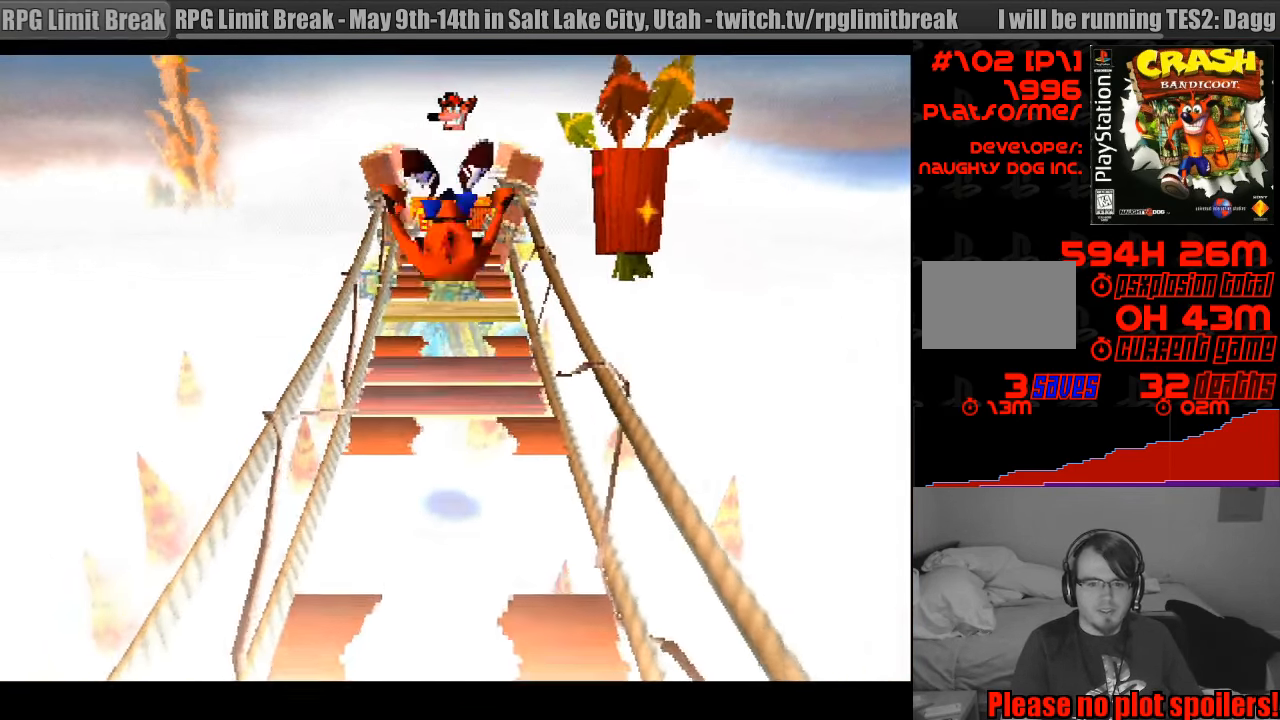
Gameplay with a controller (PlayStation layout); each line is a JSON object with the inputs held at the frame after it. "events" lists button and stick changes between this image and that frame as [ms after this image, input, new state], when the widget could be followed in between. Not read: L3 R3.
{"buttons": ["DPAD_UP"], "events": [[133, "DPAD_LEFT", "down"], [283, "CIRCLE", "down"], [300, "CIRCLE", "up"], [350, "CROSS", "up"], [433, "DPAD_LEFT", "up"]]}
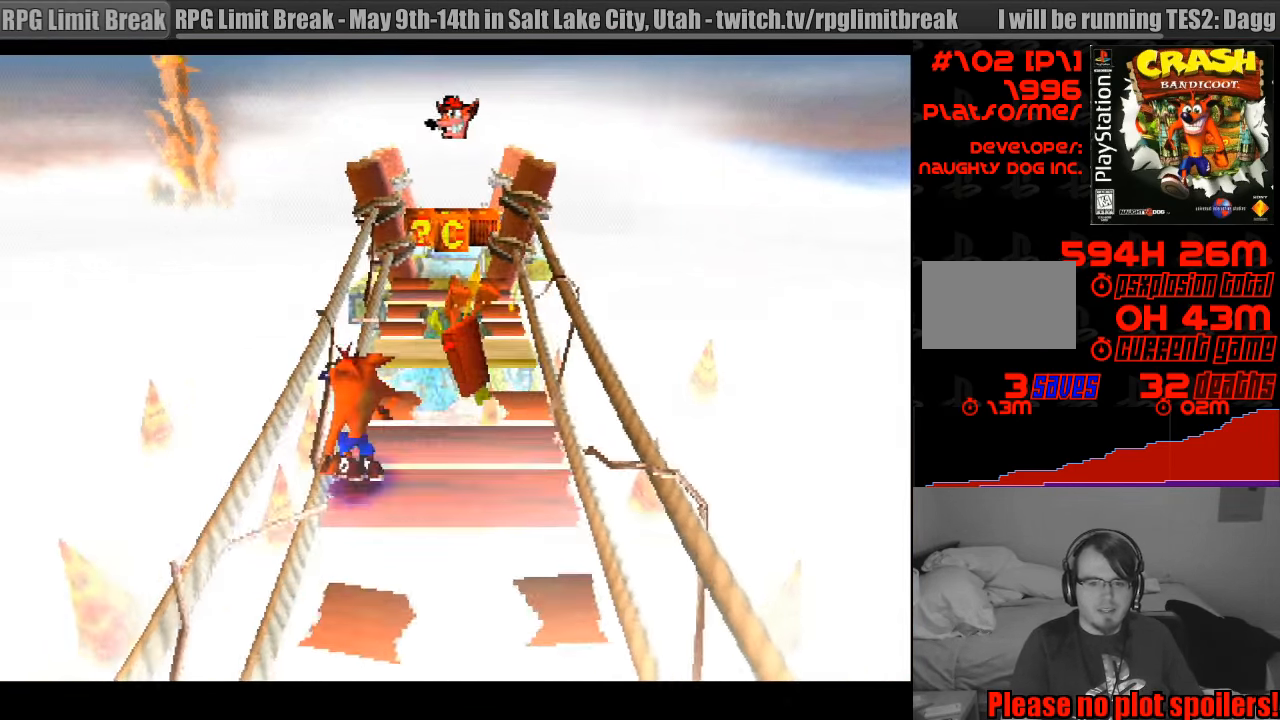
{"buttons": ["CROSS", "DPAD_UP"], "events": [[116, "DPAD_UP", "up"], [150, "DPAD_RIGHT", "down"], [150, "DPAD_UP", "down"], [183, "CROSS", "down"], [183, "DPAD_RIGHT", "up"], [250, "DPAD_RIGHT", "down"], [316, "DPAD_RIGHT", "up"]]}
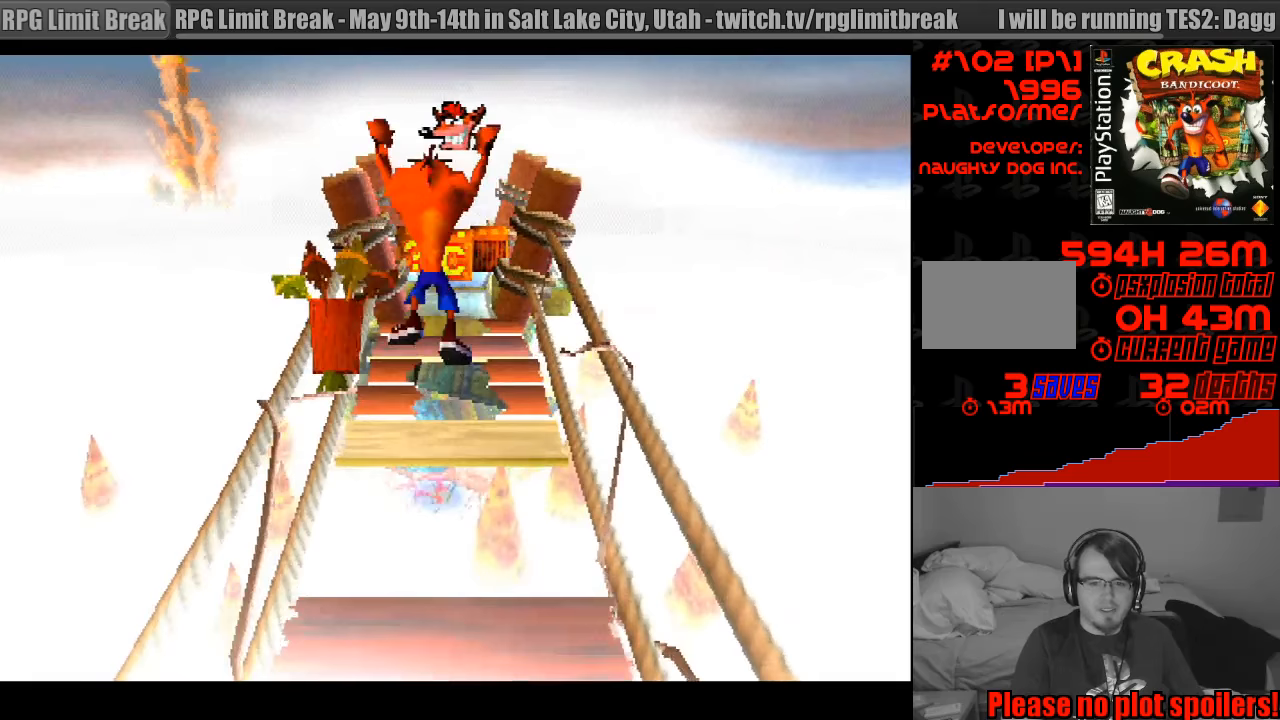
{"buttons": ["DPAD_UP"], "events": [[283, "DPAD_LEFT", "down"], [450, "CROSS", "up"], [500, "DPAD_LEFT", "up"]]}
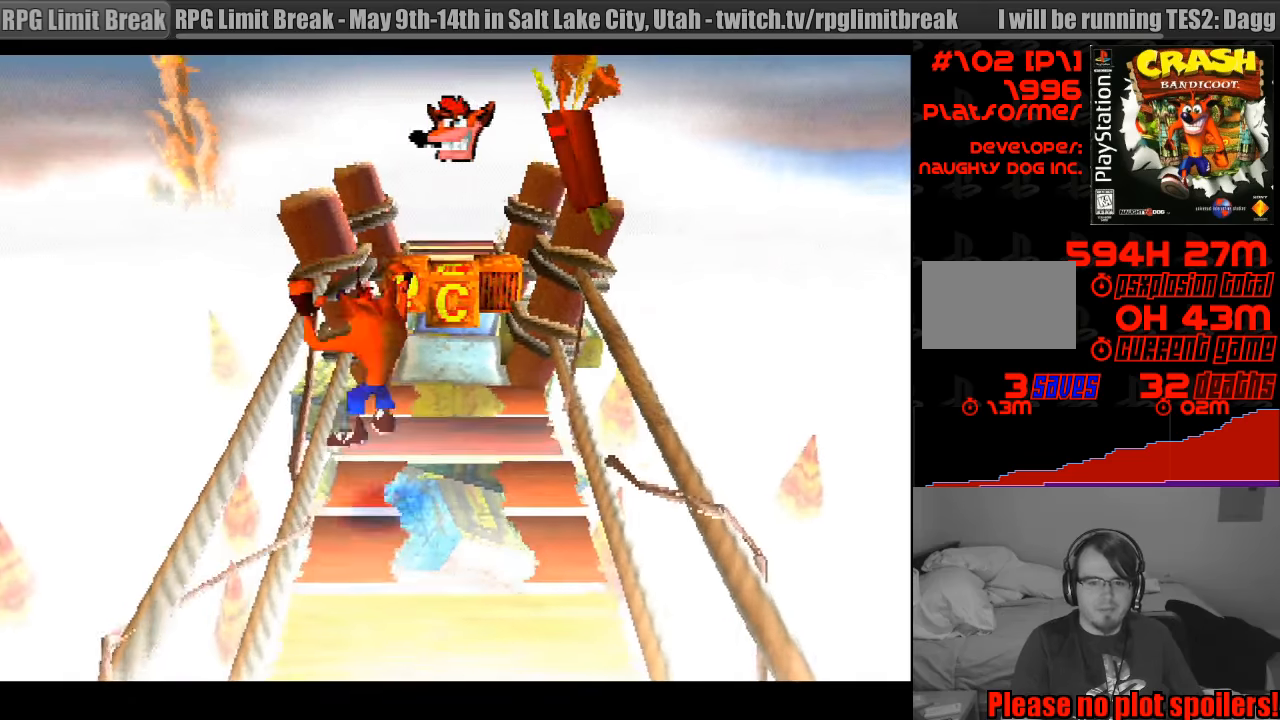
{"buttons": ["CROSS", "DPAD_UP", "DPAD_RIGHT"], "events": [[83, "DPAD_UP", "up"], [150, "CROSS", "down"], [183, "DPAD_UP", "down"], [267, "DPAD_RIGHT", "down"]]}
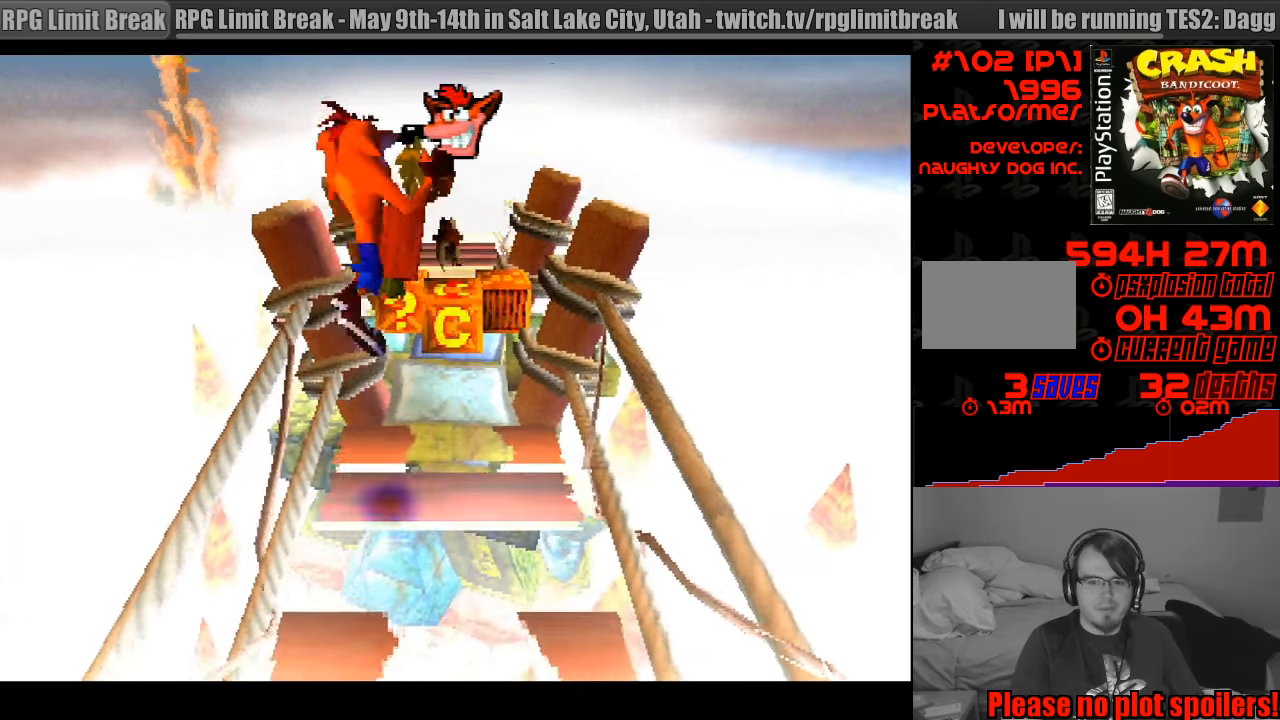
{"buttons": [], "events": [[33, "DPAD_RIGHT", "up"], [183, "CROSS", "up"], [483, "DPAD_UP", "up"]]}
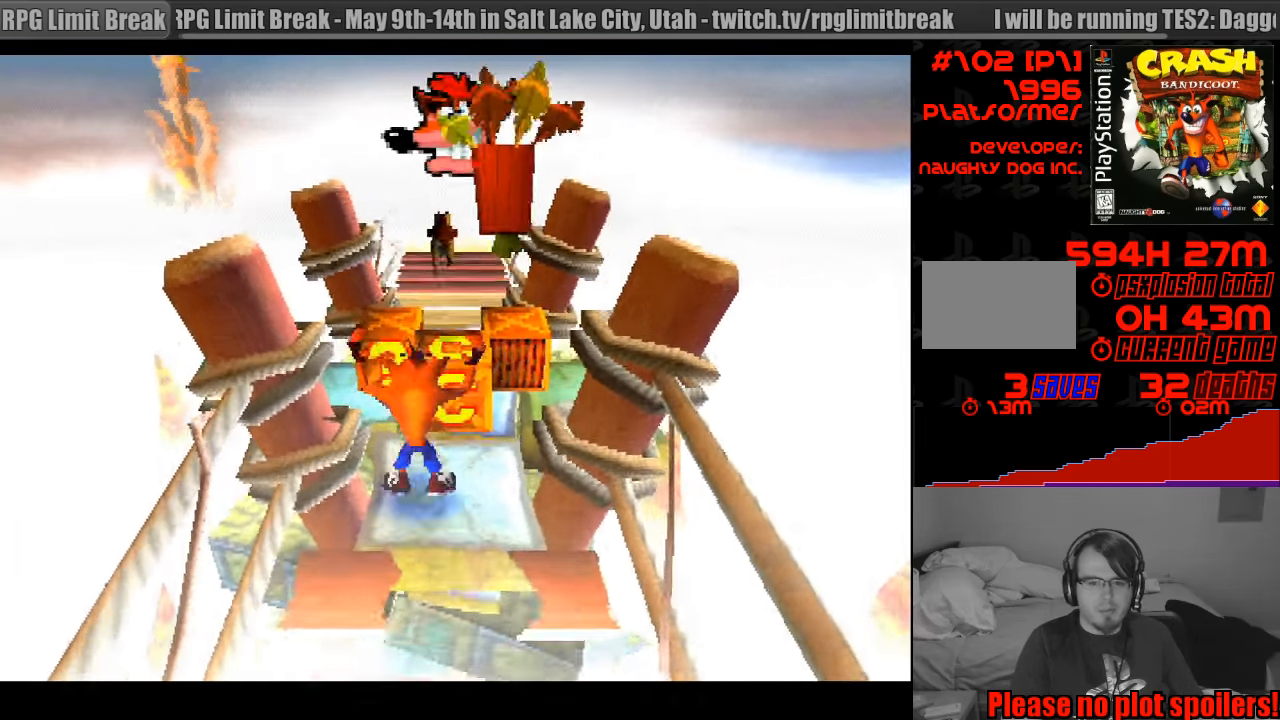
{"buttons": ["DPAD_UP"], "events": [[217, "CROSS", "down"], [267, "DPAD_UP", "down"], [367, "CROSS", "up"]]}
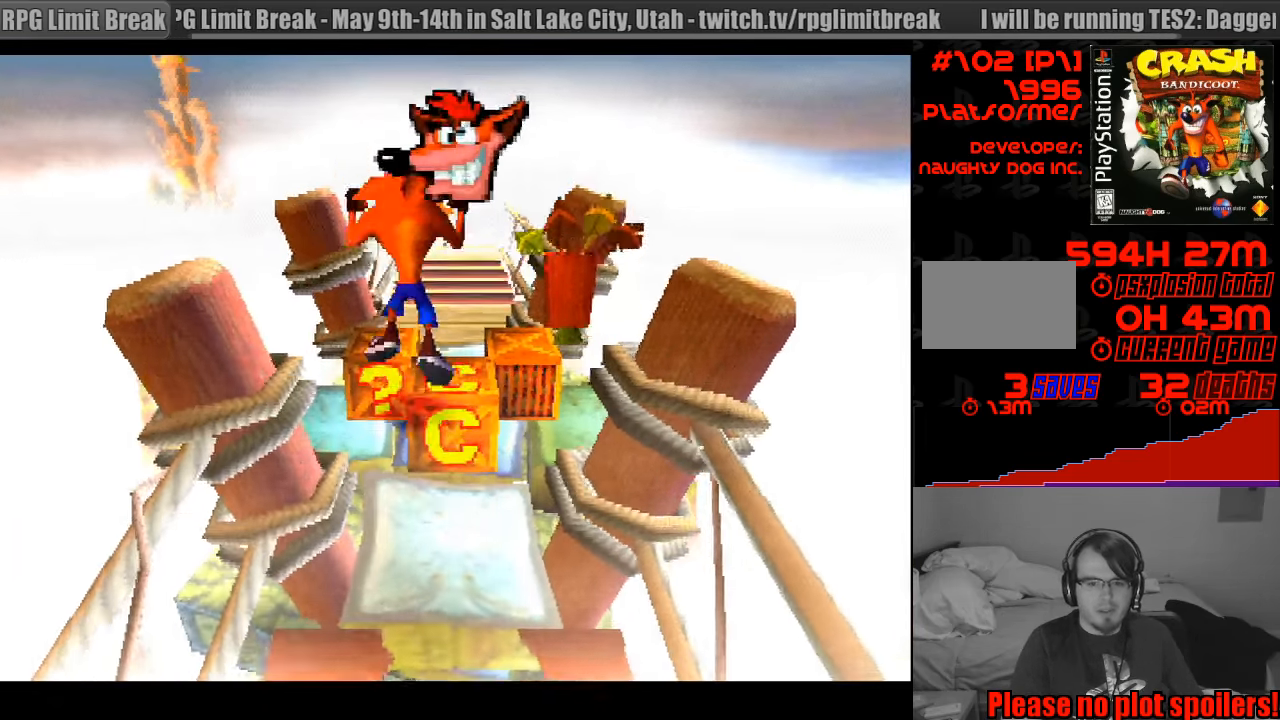
{"buttons": [], "events": [[50, "DPAD_UP", "up"], [333, "DPAD_RIGHT", "down"], [383, "DPAD_DOWN", "down"], [450, "DPAD_RIGHT", "up"], [467, "DPAD_DOWN", "up"]]}
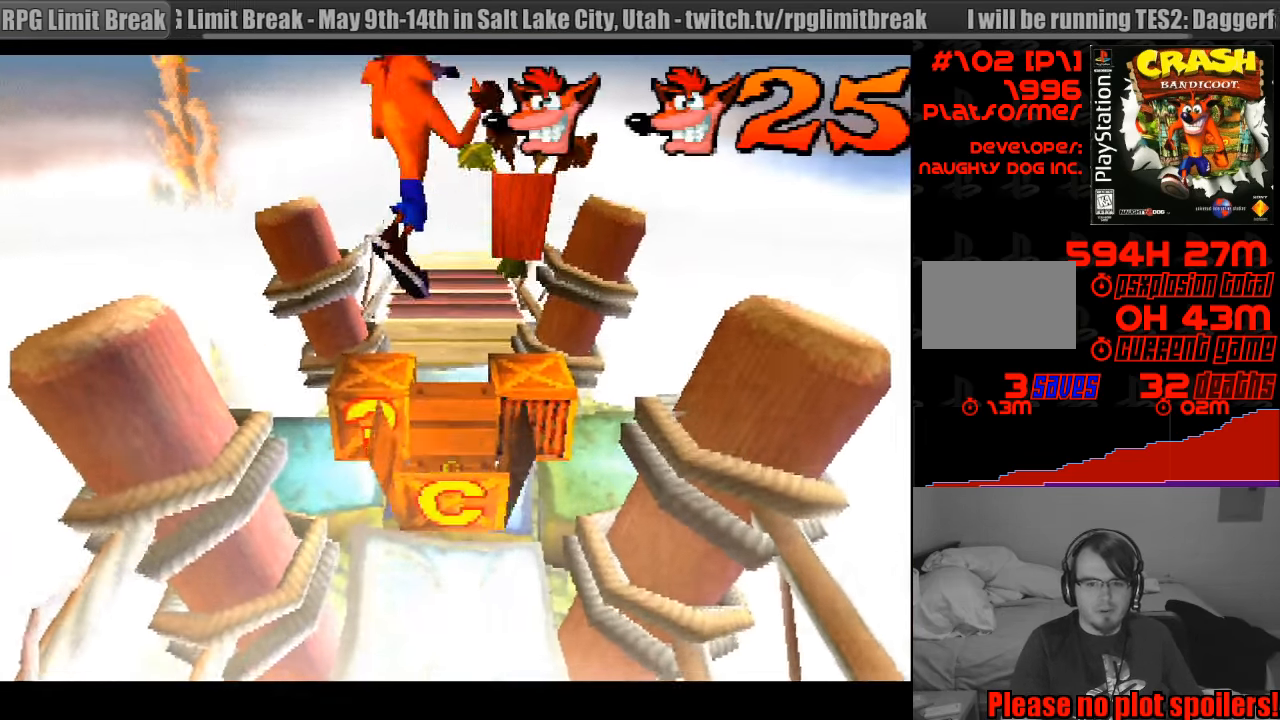
{"buttons": ["DPAD_UP", "DPAD_LEFT"], "events": [[383, "DPAD_UP", "down"], [450, "DPAD_LEFT", "down"]]}
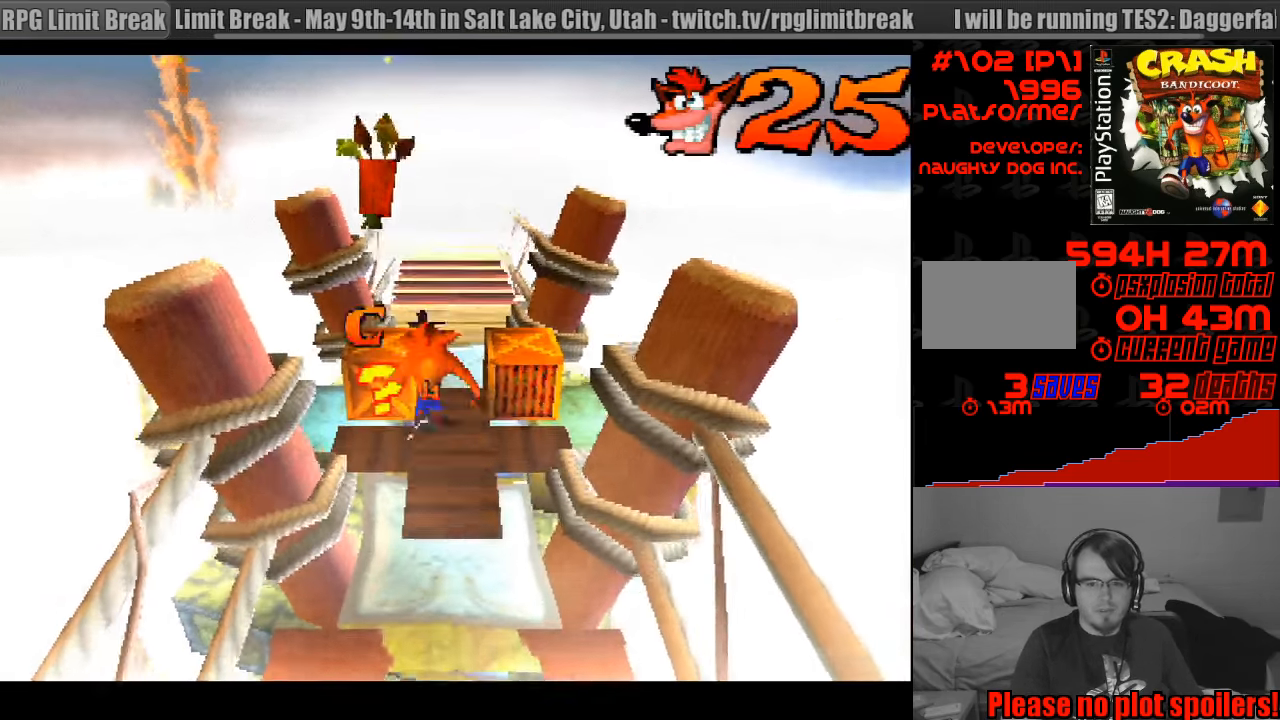
{"buttons": ["DPAD_DOWN"], "events": [[17, "DPAD_LEFT", "up"], [167, "DPAD_UP", "up"], [183, "SQUARE", "down"], [317, "SQUARE", "up"], [450, "DPAD_DOWN", "down"]]}
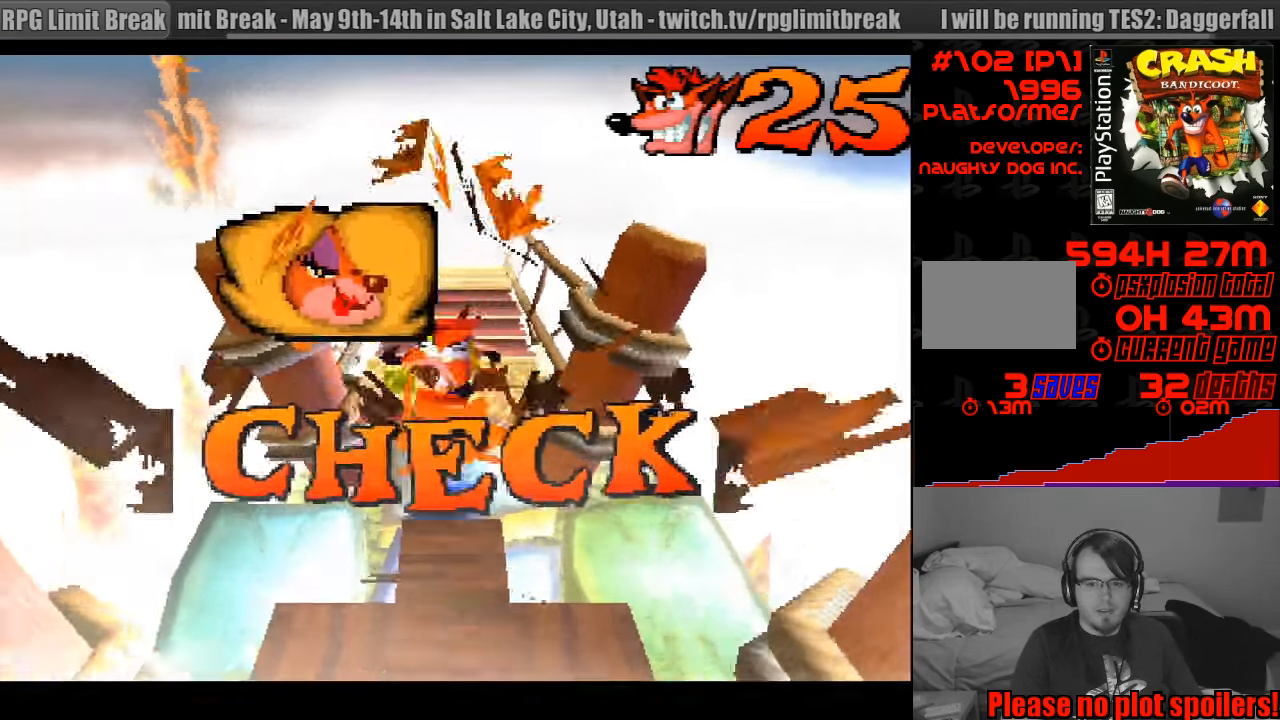
{"buttons": ["DPAD_LEFT"], "events": [[83, "DPAD_DOWN", "up"], [483, "DPAD_LEFT", "down"]]}
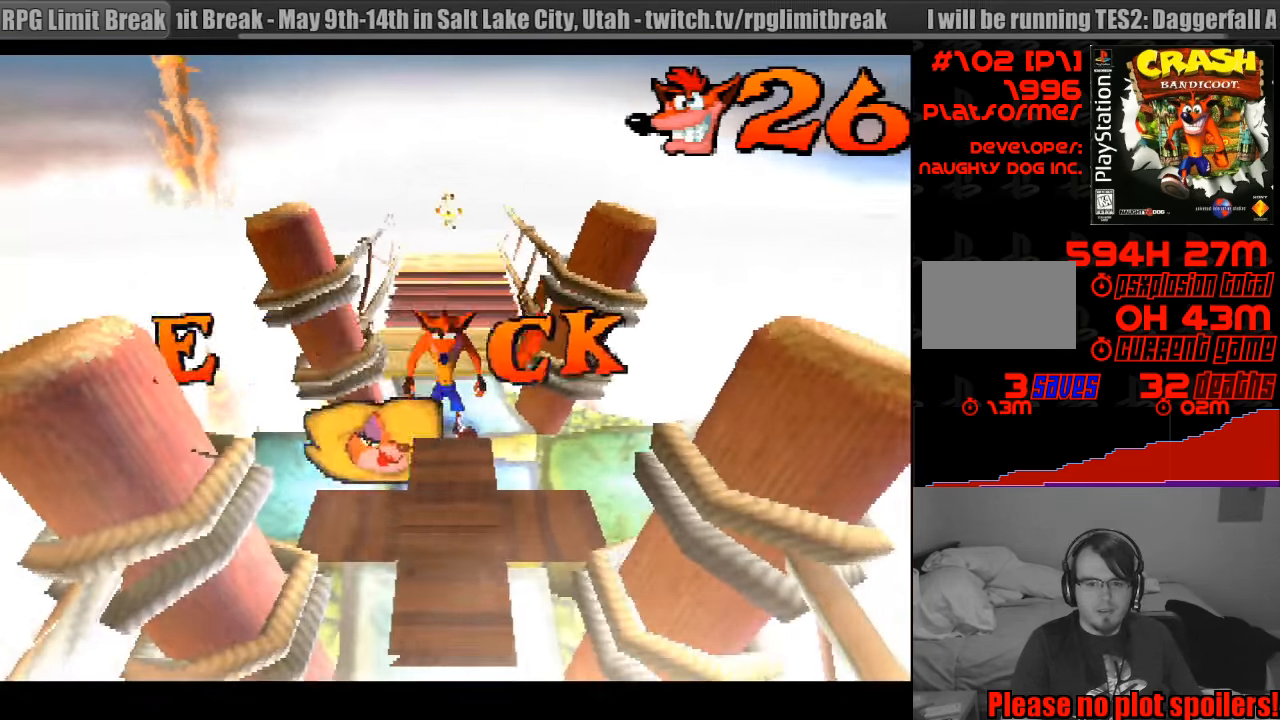
{"buttons": [], "events": [[33, "DPAD_DOWN", "down"], [67, "DPAD_DOWN", "up"], [67, "DPAD_LEFT", "up"], [133, "DPAD_DOWN", "down"], [200, "DPAD_LEFT", "down"], [233, "DPAD_DOWN", "up"], [250, "DPAD_LEFT", "up"]]}
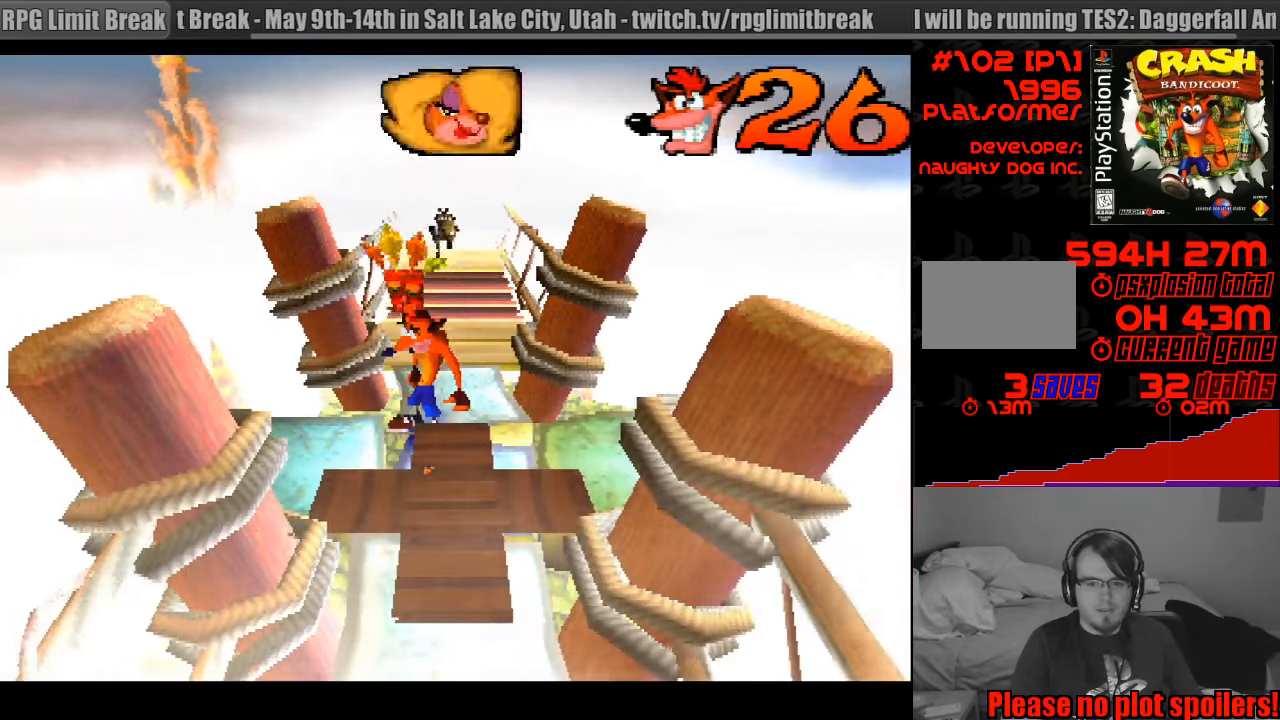
{"buttons": ["DPAD_UP"], "events": [[133, "DPAD_RIGHT", "down"], [217, "DPAD_RIGHT", "up"], [333, "DPAD_UP", "down"]]}
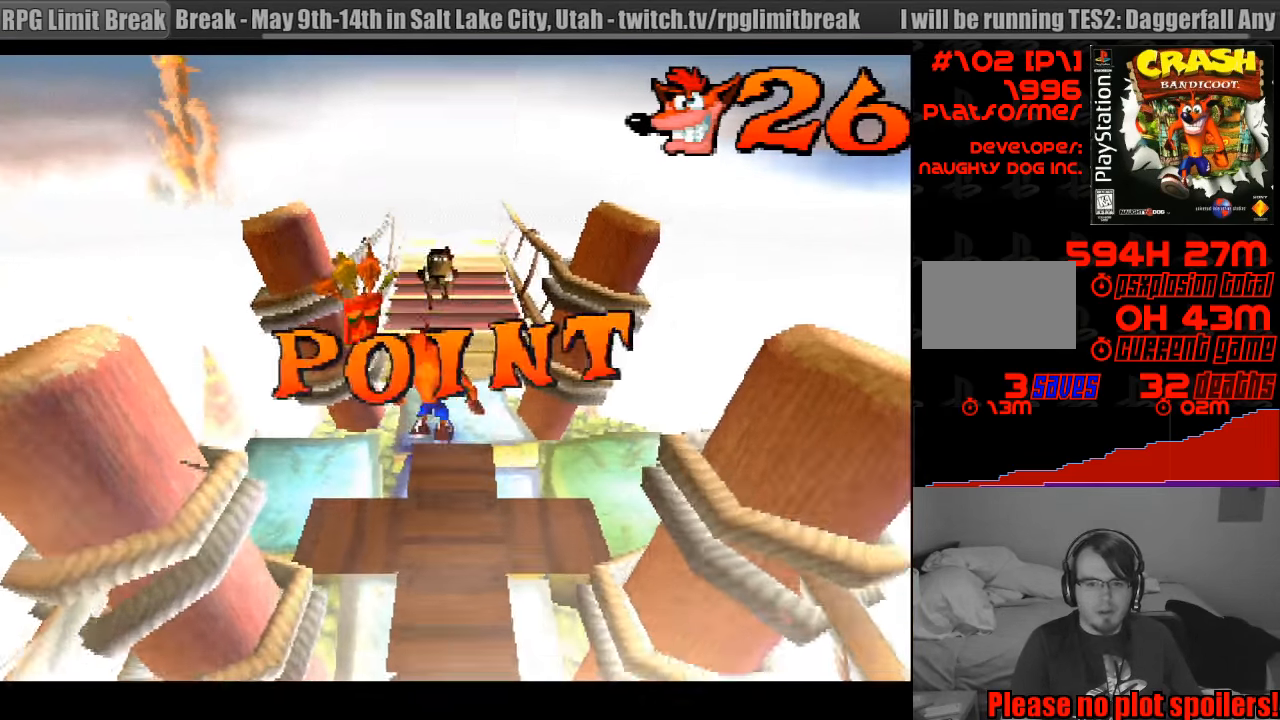
{"buttons": ["CROSS", "DPAD_UP"], "events": [[316, "CROSS", "down"]]}
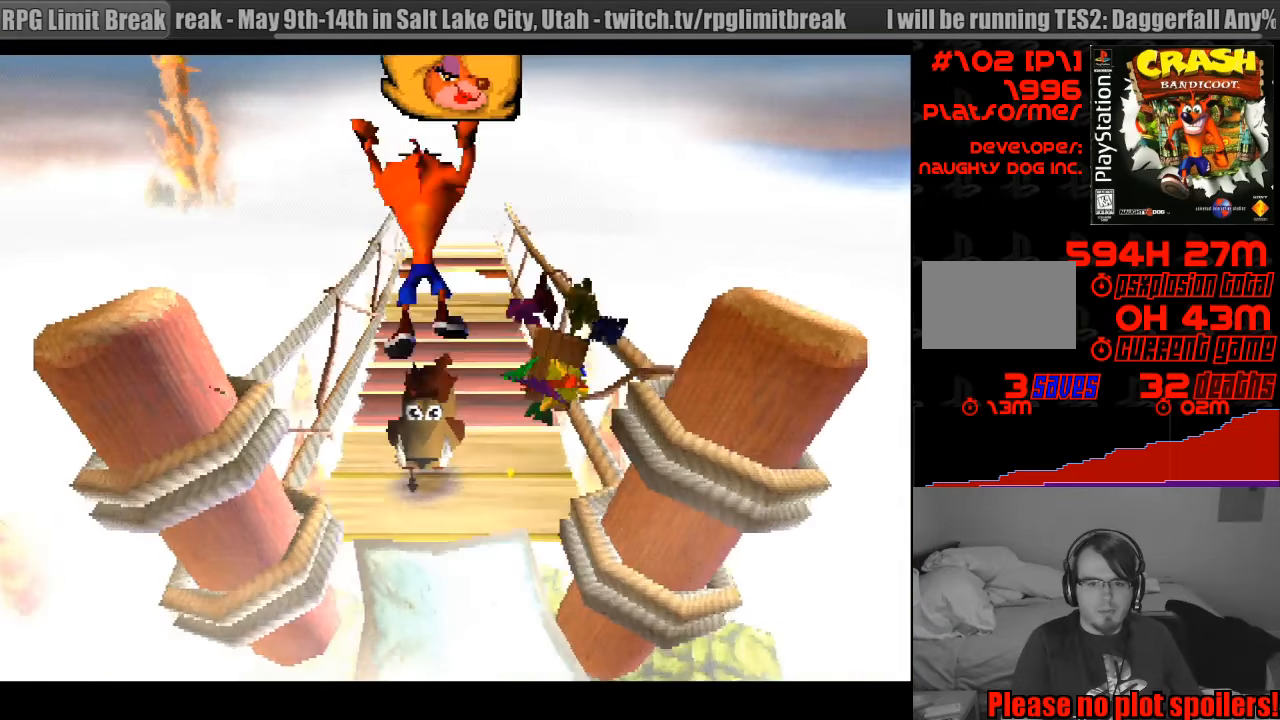
{"buttons": [], "events": [[17, "SQUARE", "down"], [233, "CROSS", "up"], [267, "SQUARE", "up"], [367, "DPAD_UP", "up"]]}
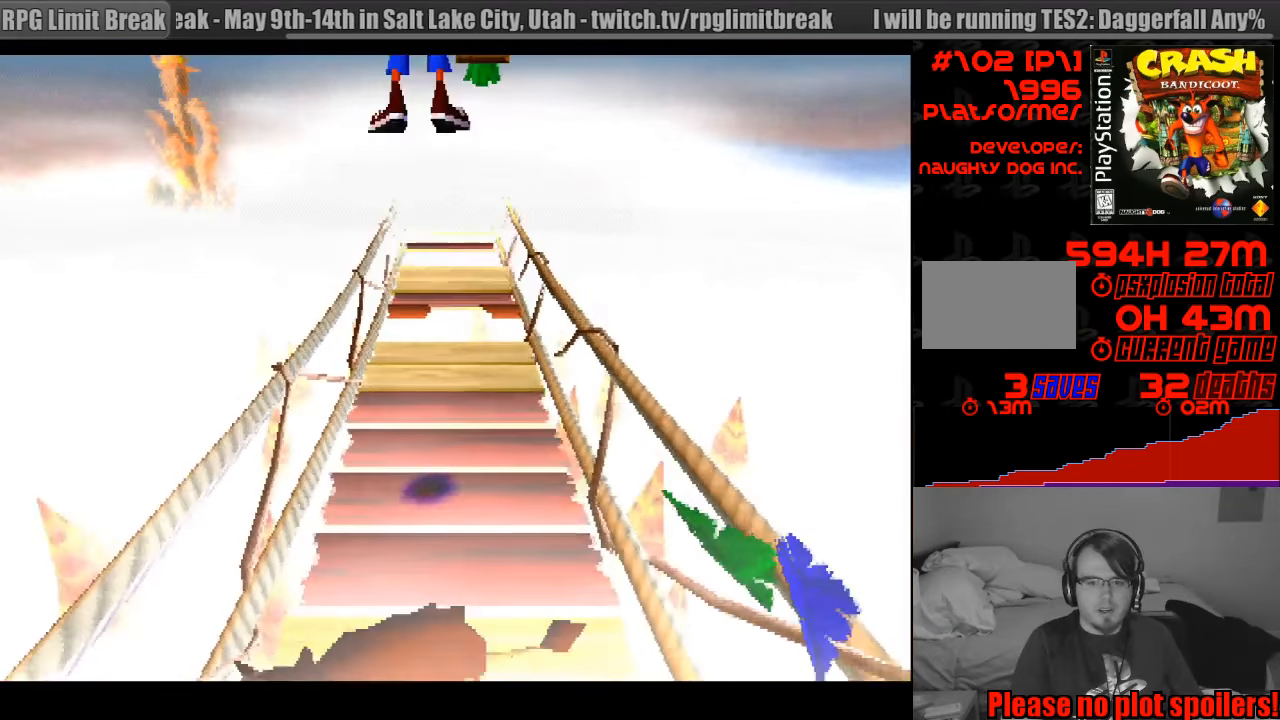
{"buttons": ["DPAD_UP"], "events": [[167, "DPAD_UP", "down"]]}
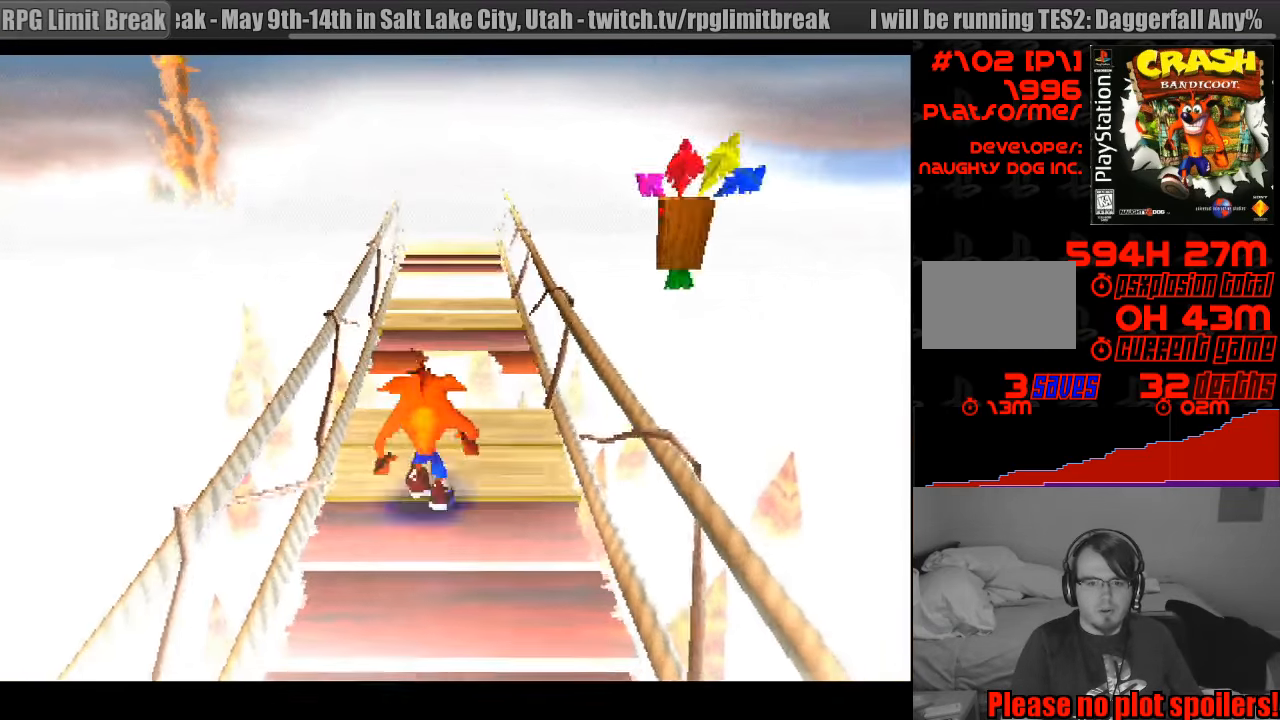
{"buttons": ["CROSS", "DPAD_UP"], "events": [[133, "DPAD_LEFT", "down"], [167, "CROSS", "down"], [233, "DPAD_LEFT", "up"]]}
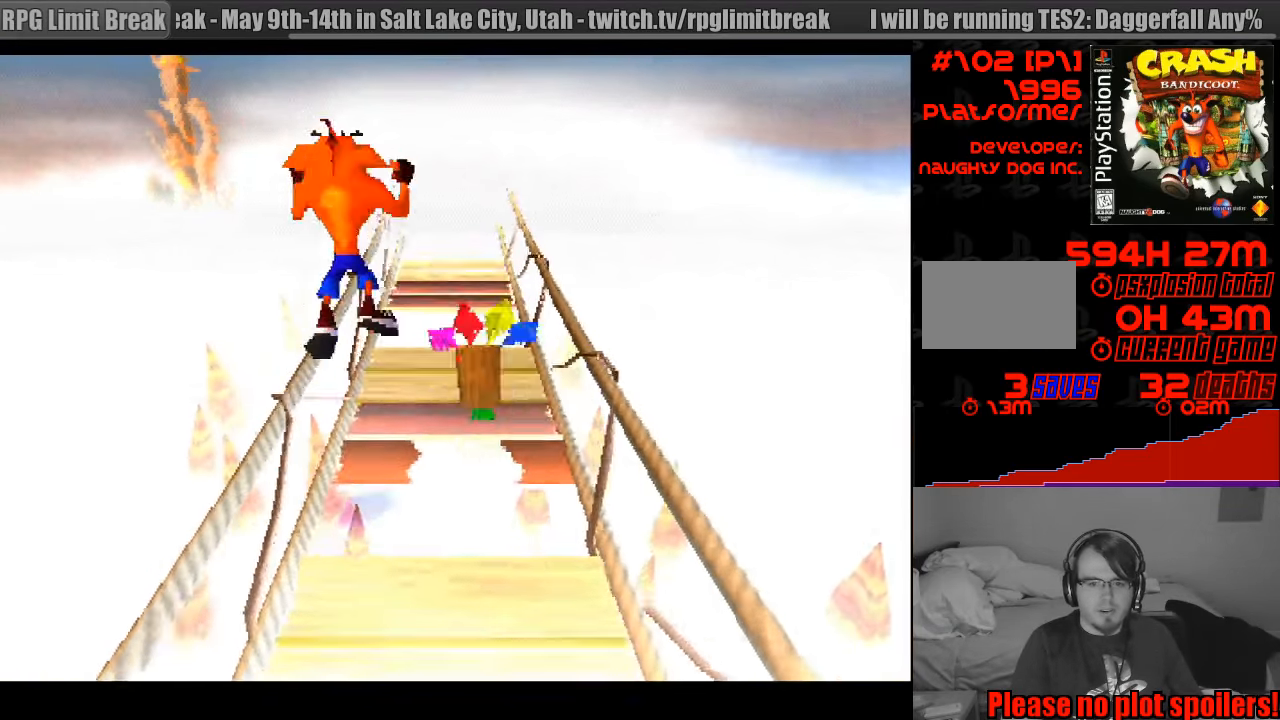
{"buttons": ["DPAD_UP"], "events": [[67, "CROSS", "up"], [133, "DPAD_RIGHT", "down"], [233, "DPAD_RIGHT", "up"]]}
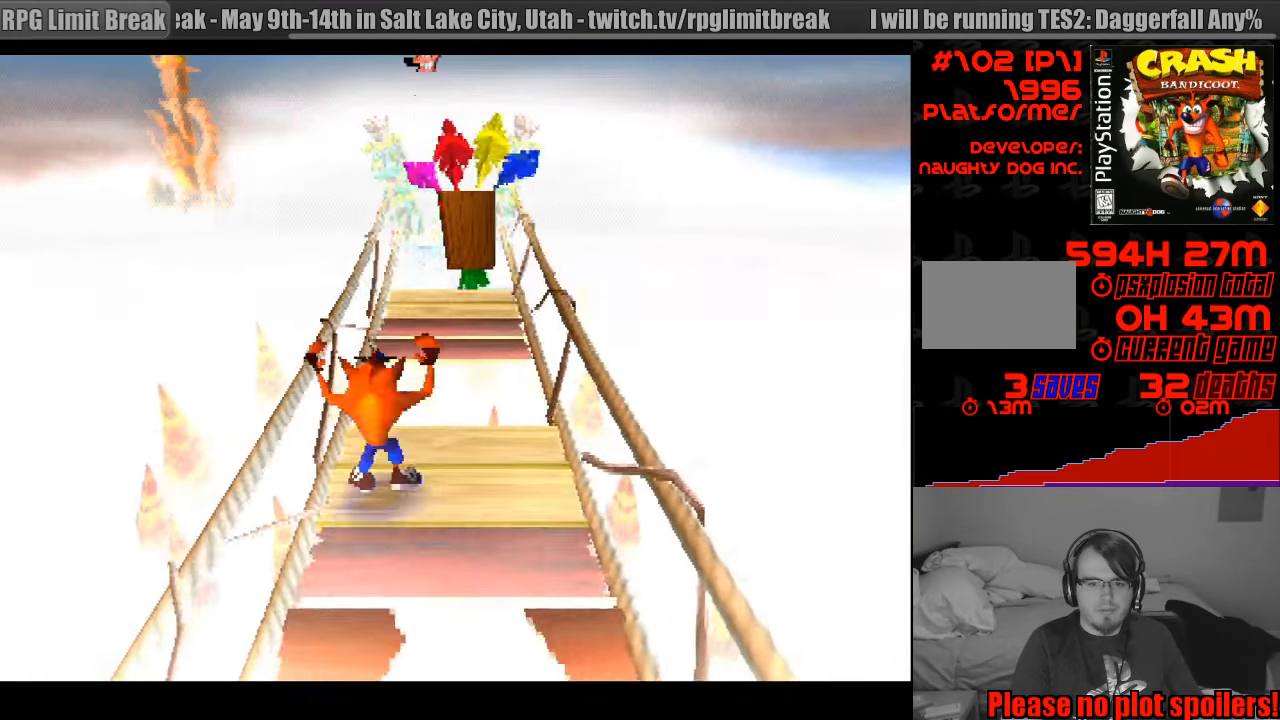
{"buttons": ["CROSS", "DPAD_UP"], "events": [[133, "CROSS", "down"]]}
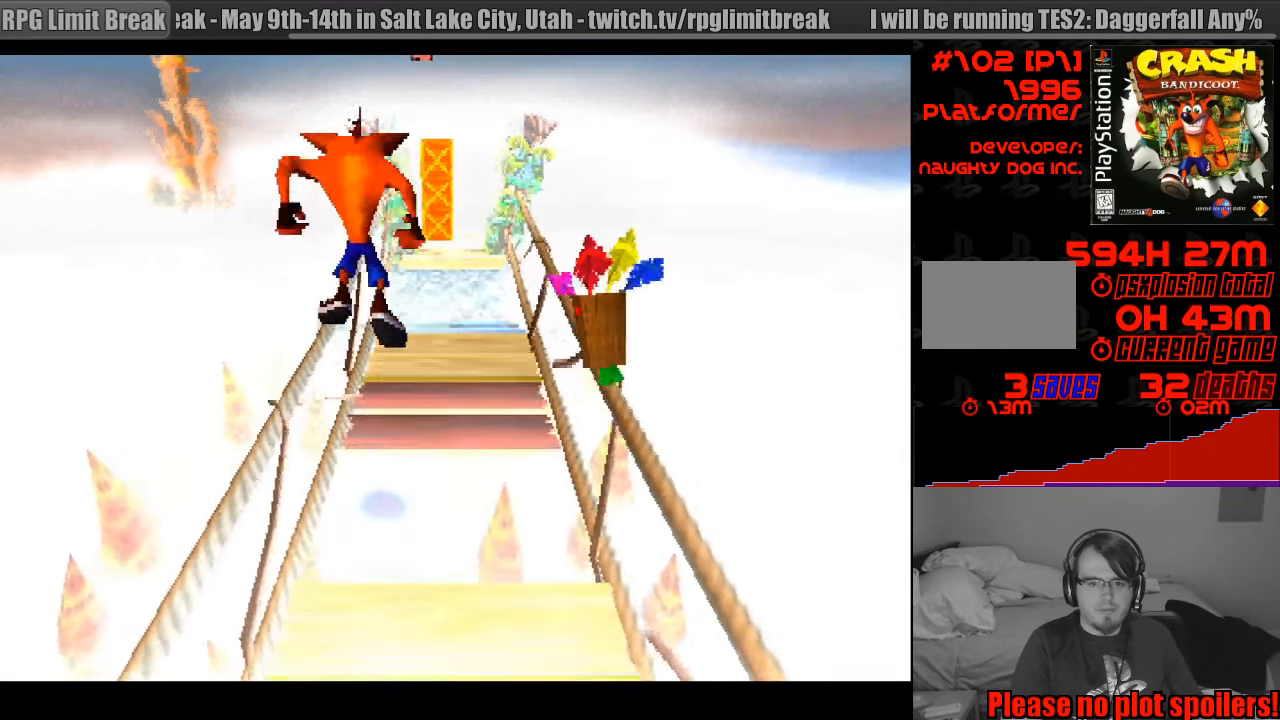
{"buttons": ["DPAD_UP"], "events": [[83, "DPAD_RIGHT", "down"], [183, "CROSS", "up"], [183, "DPAD_RIGHT", "up"]]}
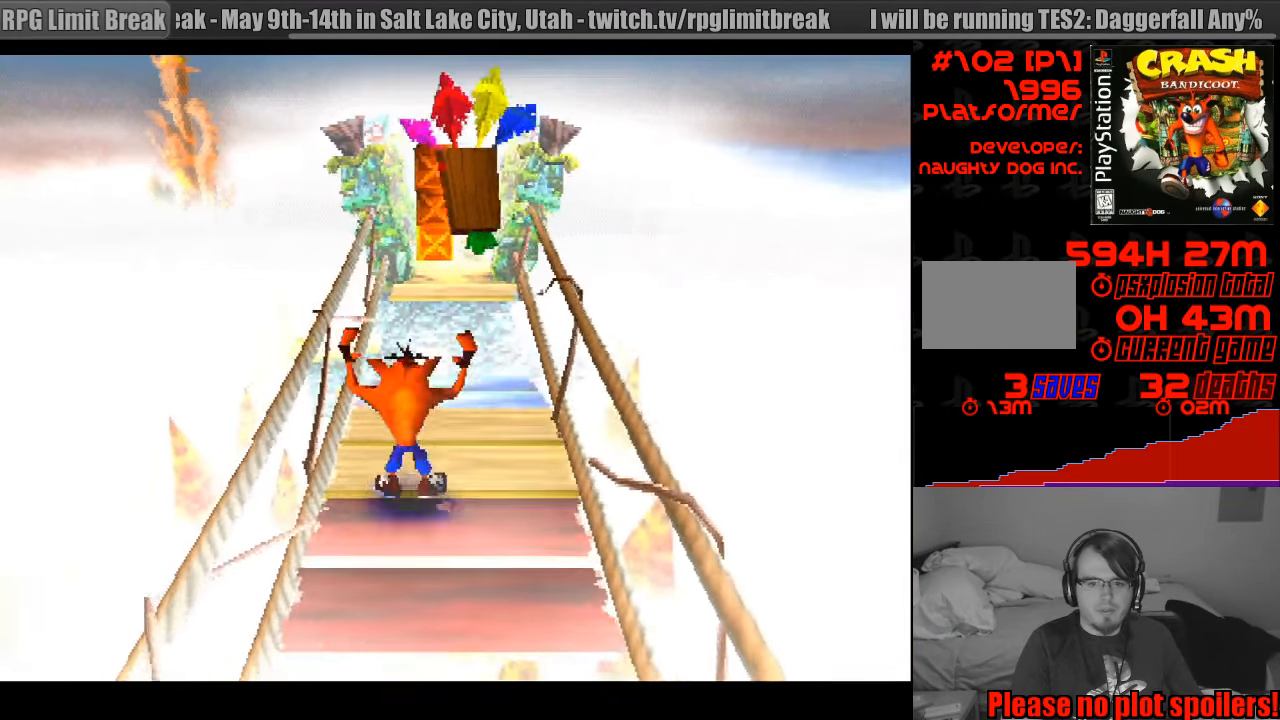
{"buttons": ["CROSS", "DPAD_UP"], "events": [[450, "CROSS", "down"]]}
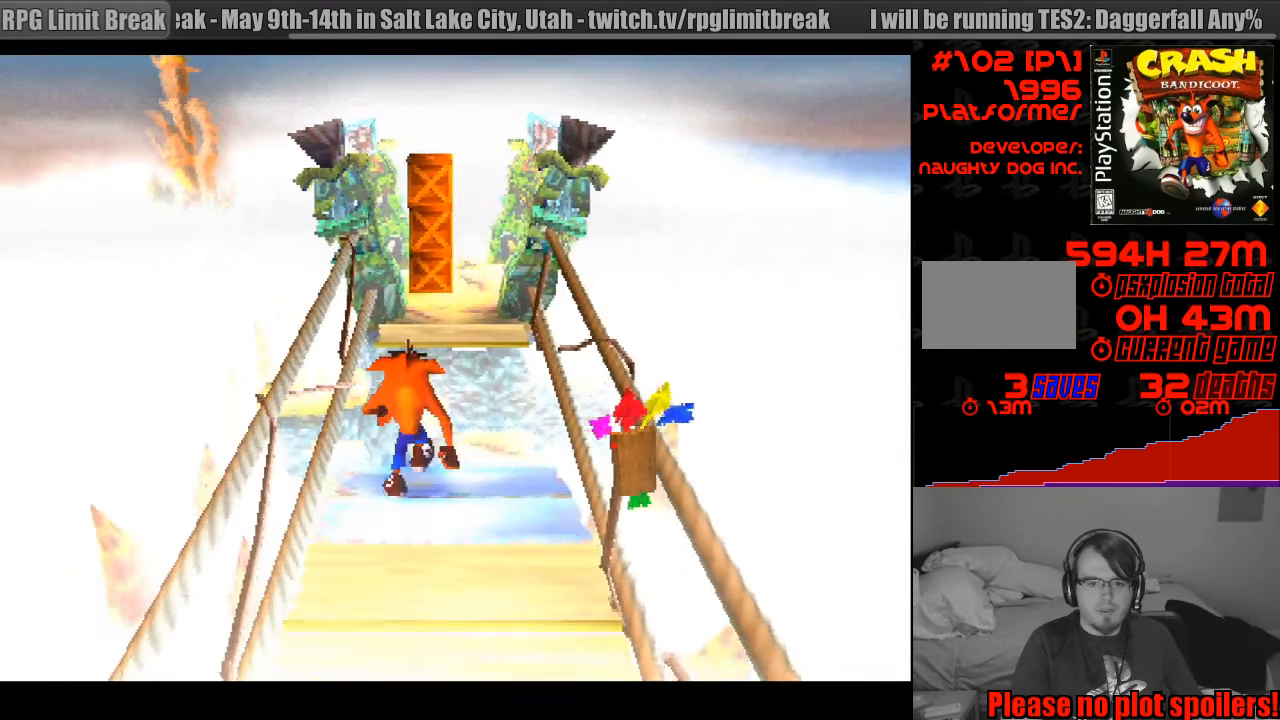
{"buttons": ["CROSS", "DPAD_UP"], "events": []}
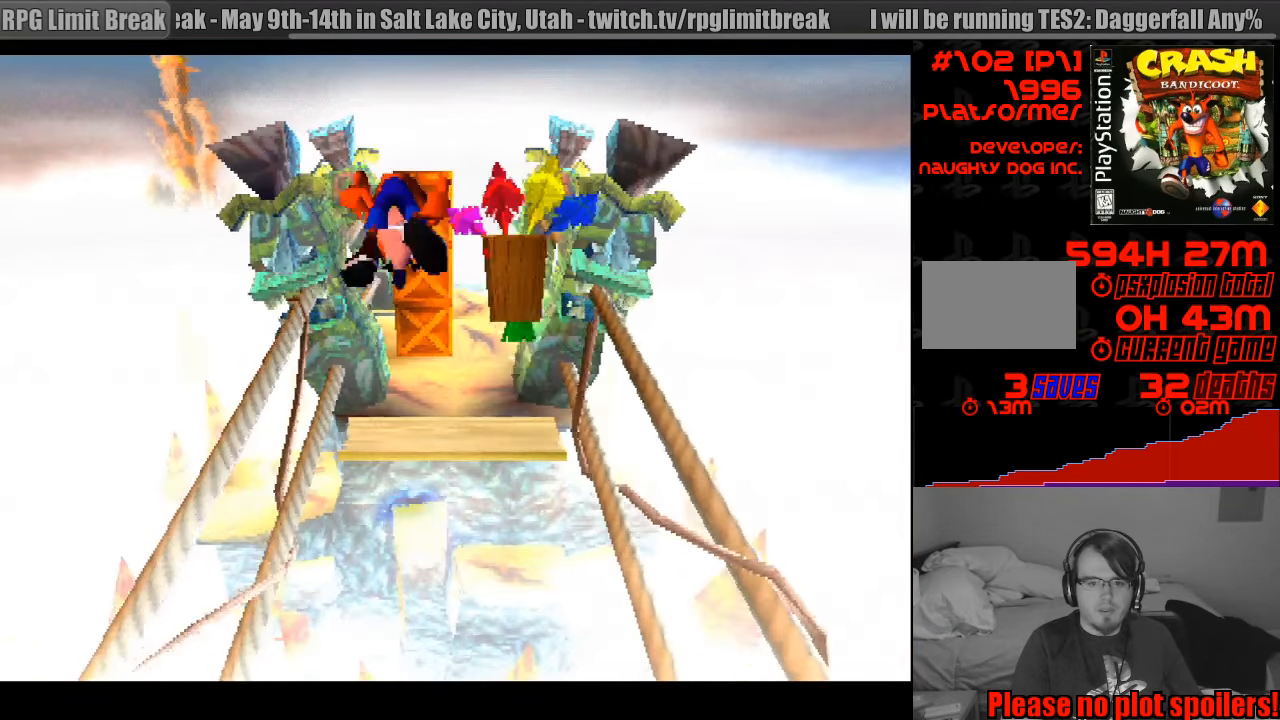
{"buttons": ["DPAD_UP"], "events": [[83, "CROSS", "up"]]}
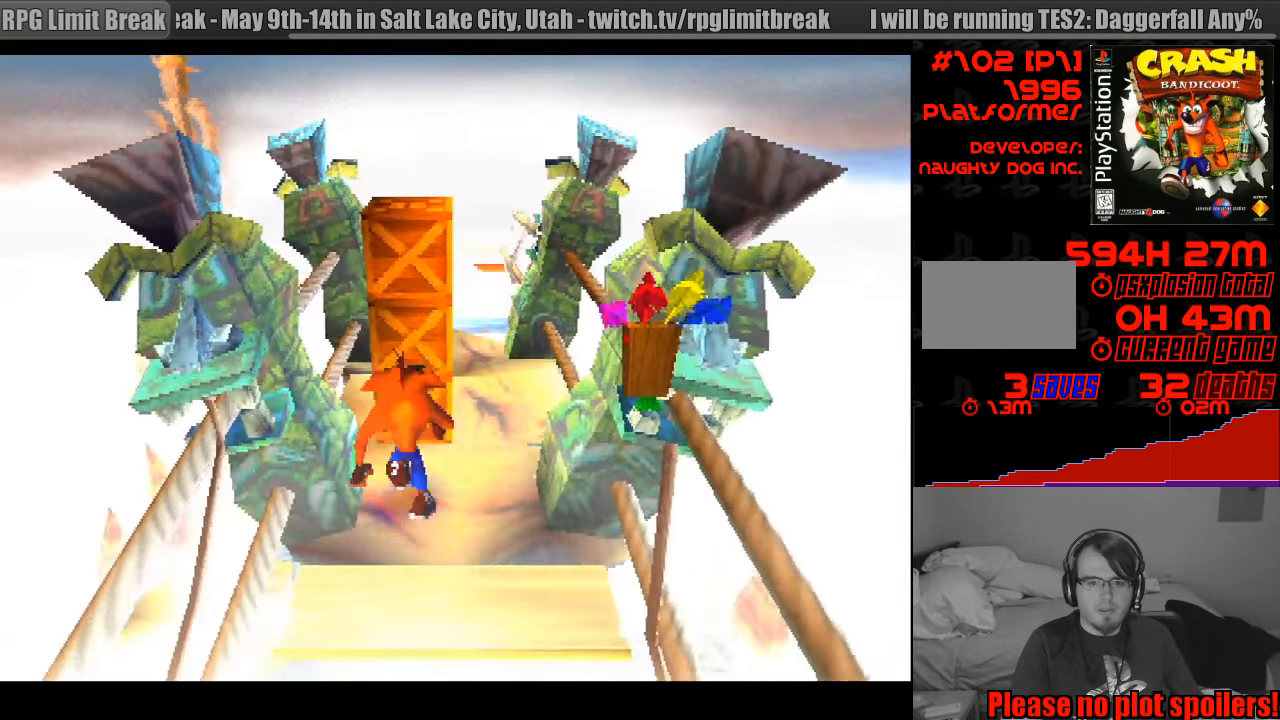
{"buttons": ["CROSS", "SQUARE"], "events": [[167, "CROSS", "down"], [200, "SQUARE", "down"], [284, "DPAD_UP", "up"]]}
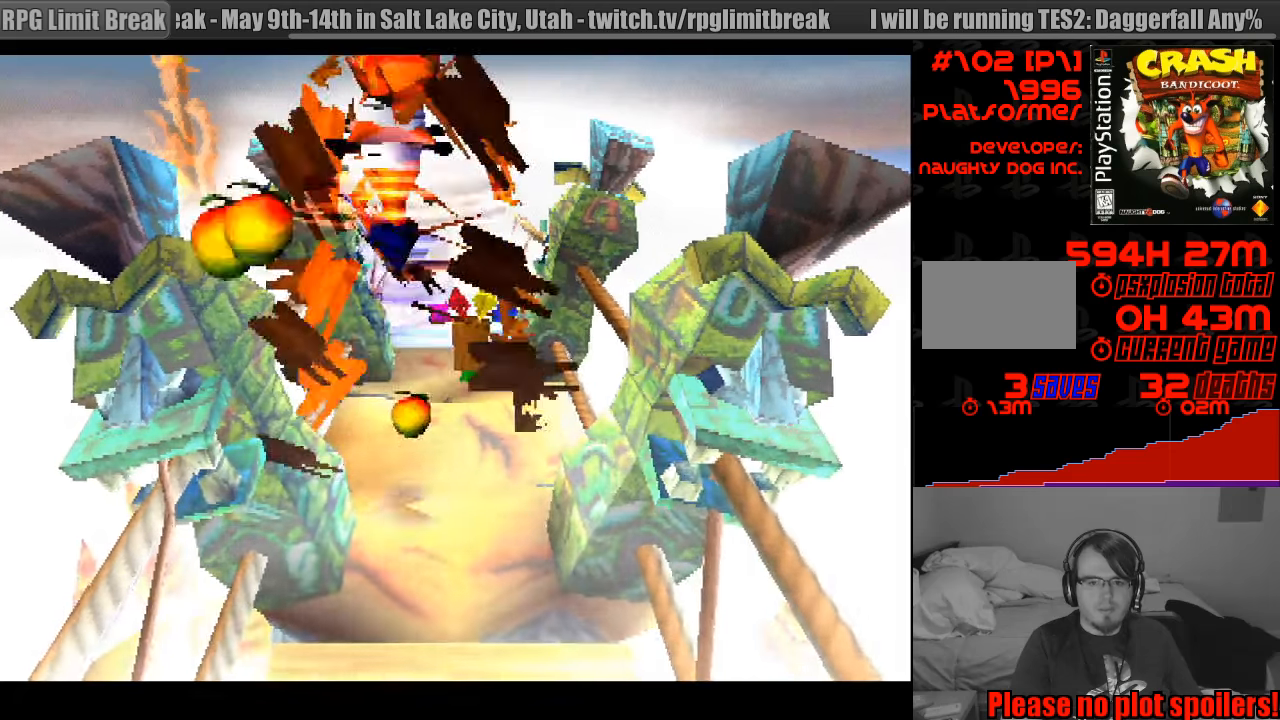
{"buttons": [], "events": [[66, "SQUARE", "up"], [100, "CROSS", "up"]]}
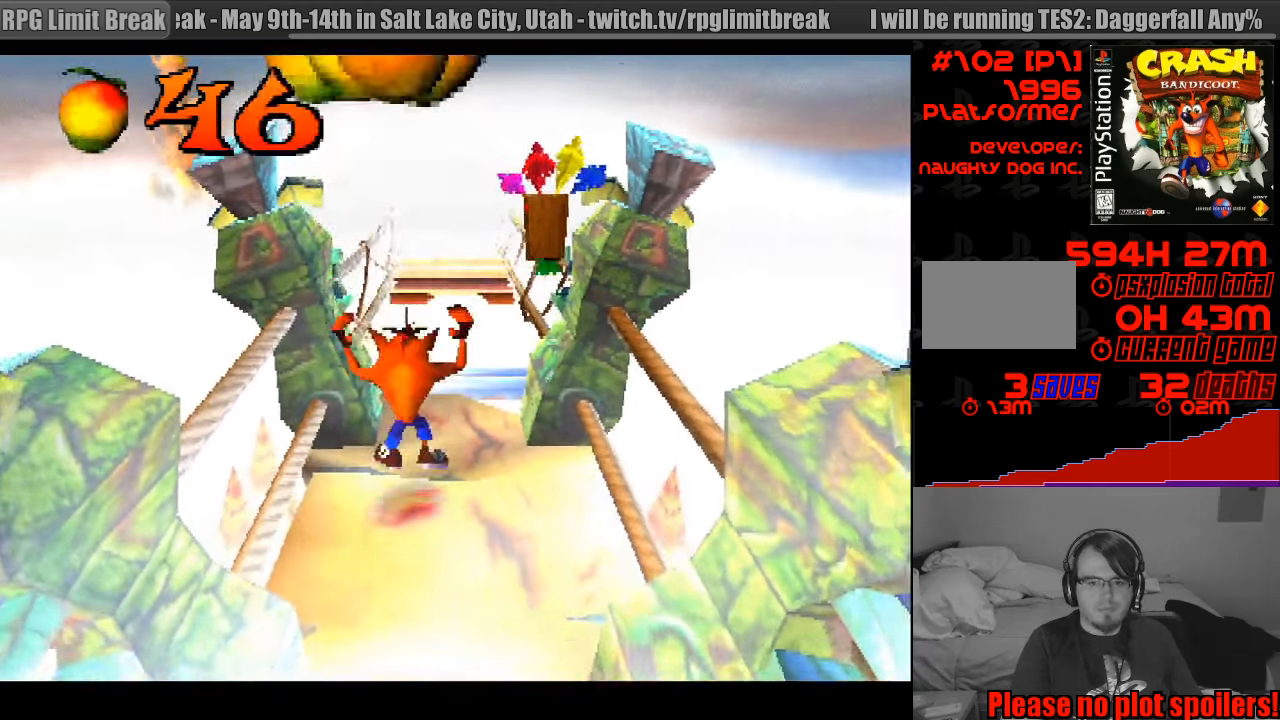
{"buttons": ["CROSS"], "events": [[100, "DPAD_DOWN", "down"], [450, "DPAD_DOWN", "up"], [483, "CROSS", "down"]]}
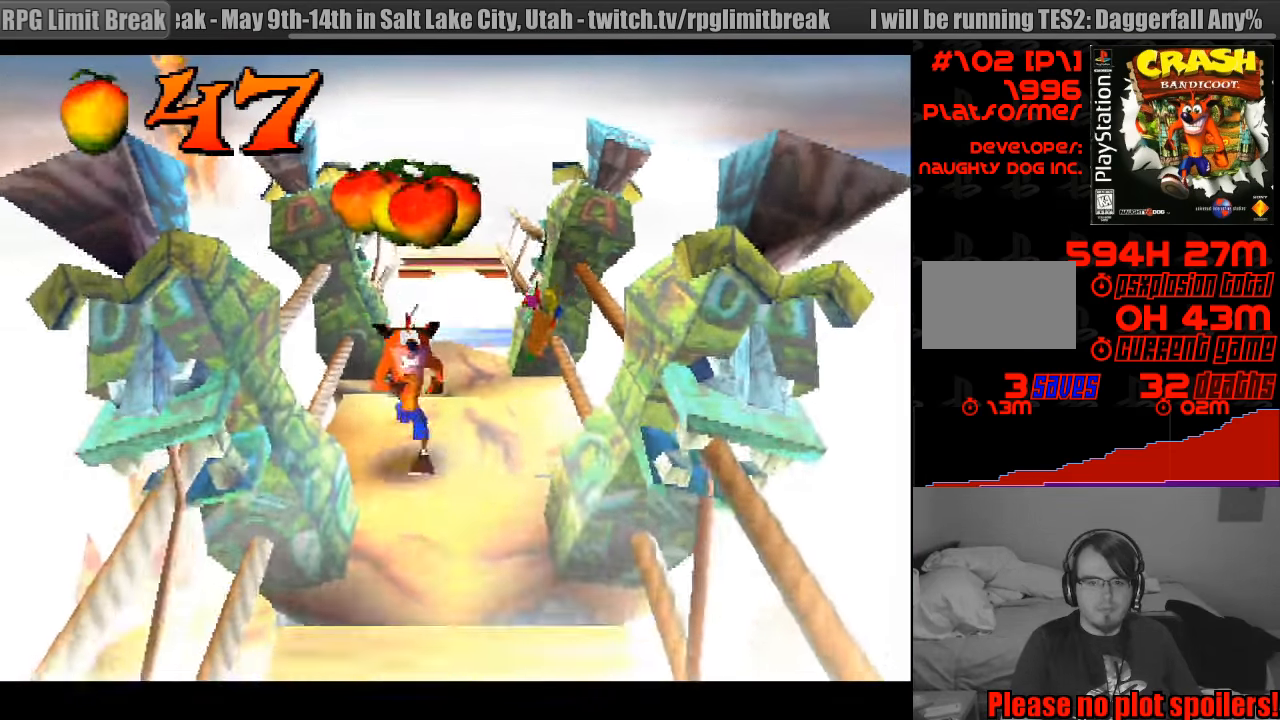
{"buttons": [], "events": [[133, "DPAD_UP", "down"], [400, "DPAD_UP", "up"], [500, "CROSS", "up"]]}
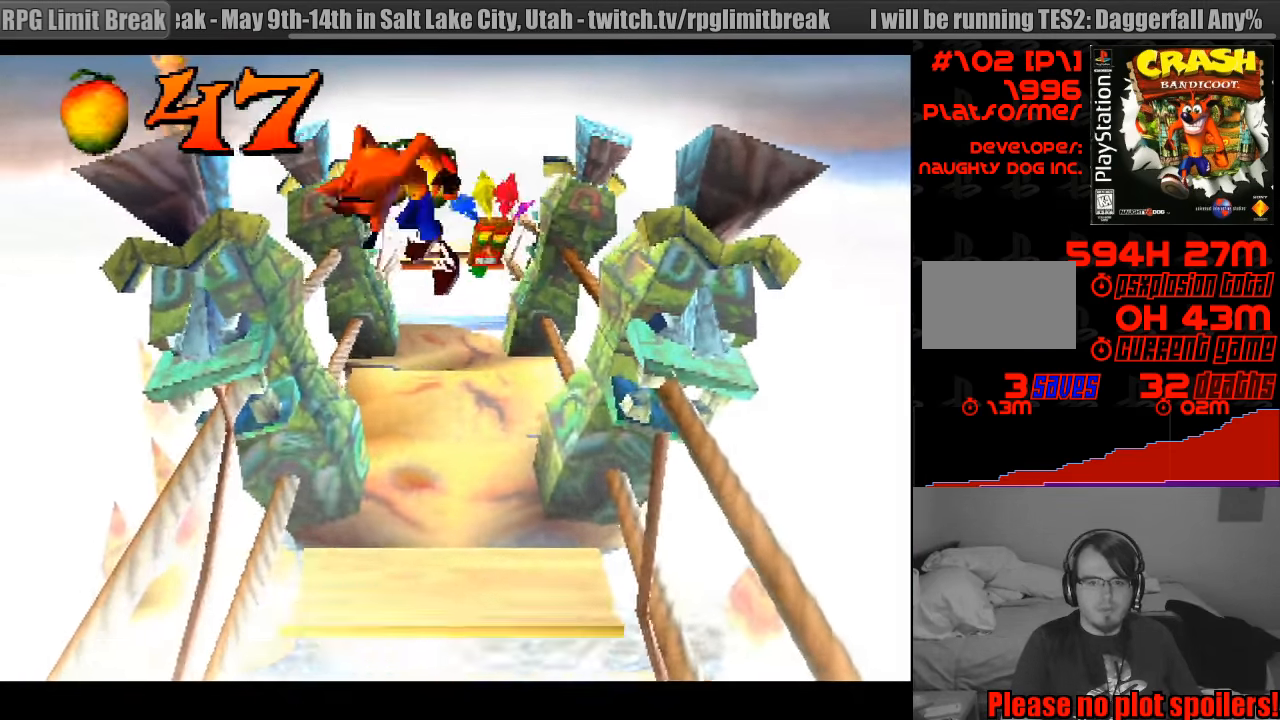
{"buttons": [], "events": [[216, "DPAD_RIGHT", "down"], [316, "DPAD_RIGHT", "up"], [316, "DPAD_UP", "down"], [350, "DPAD_UP", "up"]]}
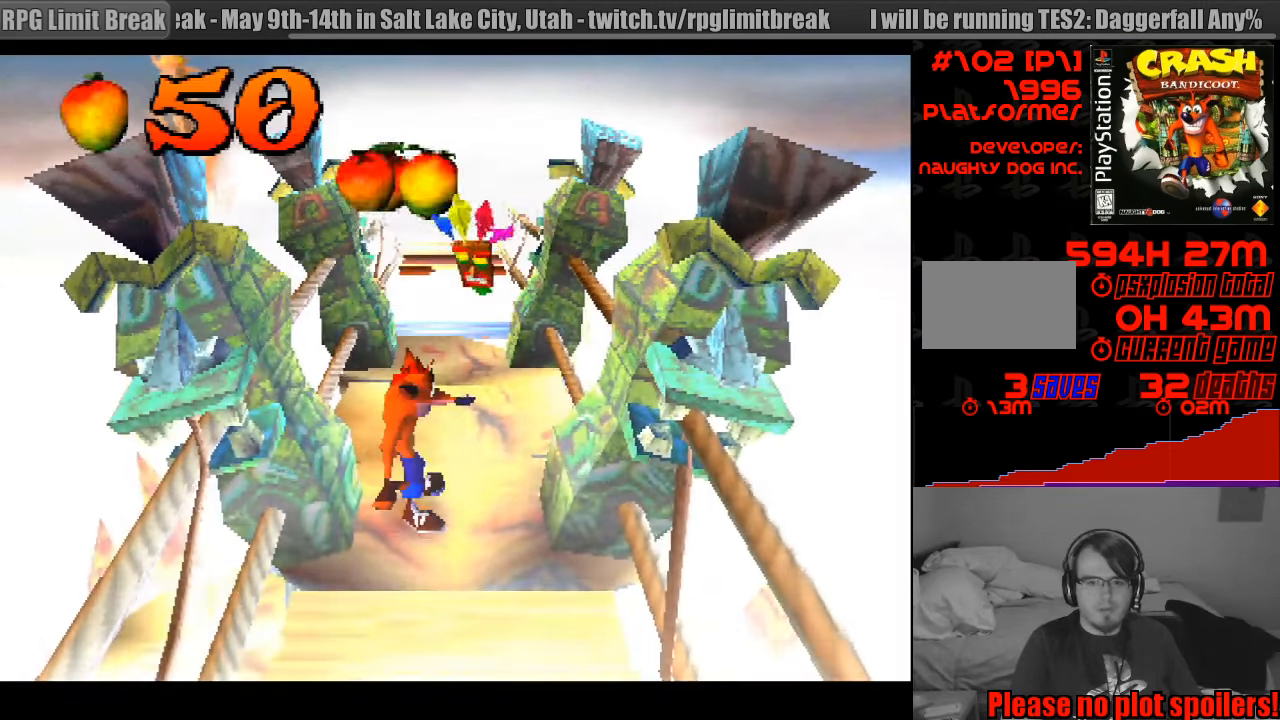
{"buttons": ["CROSS", "DPAD_UP"], "events": [[100, "DPAD_LEFT", "down"], [116, "CROSS", "down"], [133, "DPAD_UP", "down"], [183, "DPAD_LEFT", "up"]]}
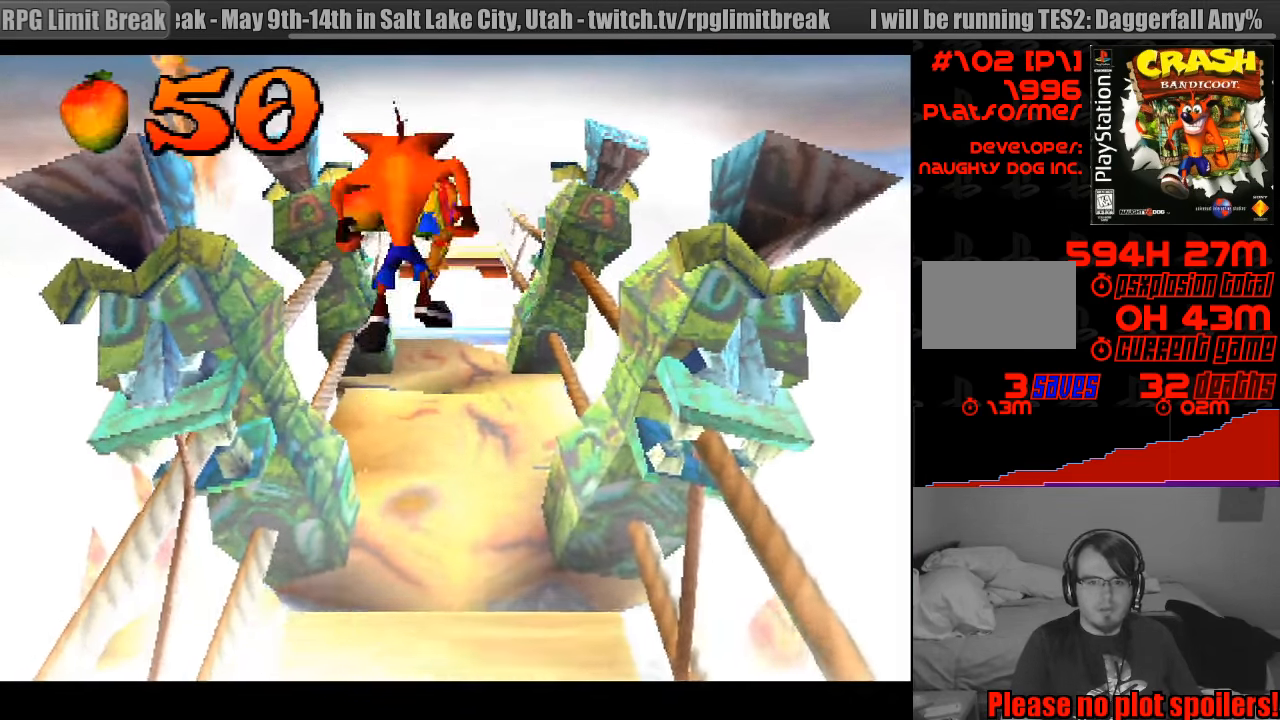
{"buttons": [], "events": [[16, "DPAD_UP", "up"], [100, "CROSS", "up"]]}